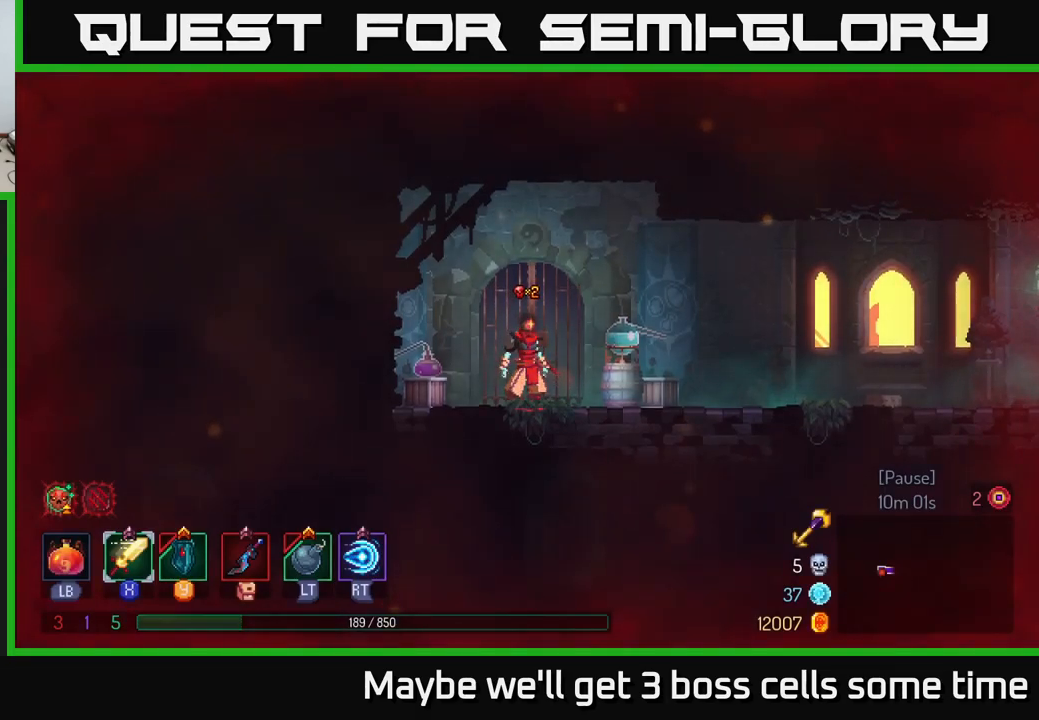
Gameplay with a controller (Xbox layout); each line is a JSON object with the inputs held at the frame after it. "events" lists button and stick changes between this image and that frame as [ms after this image, input, new state], when the widget could be followed in between.
{"buttons": [], "left_stick": "right", "right_stick": "center", "events": [[34, "left_stick", "right"]]}
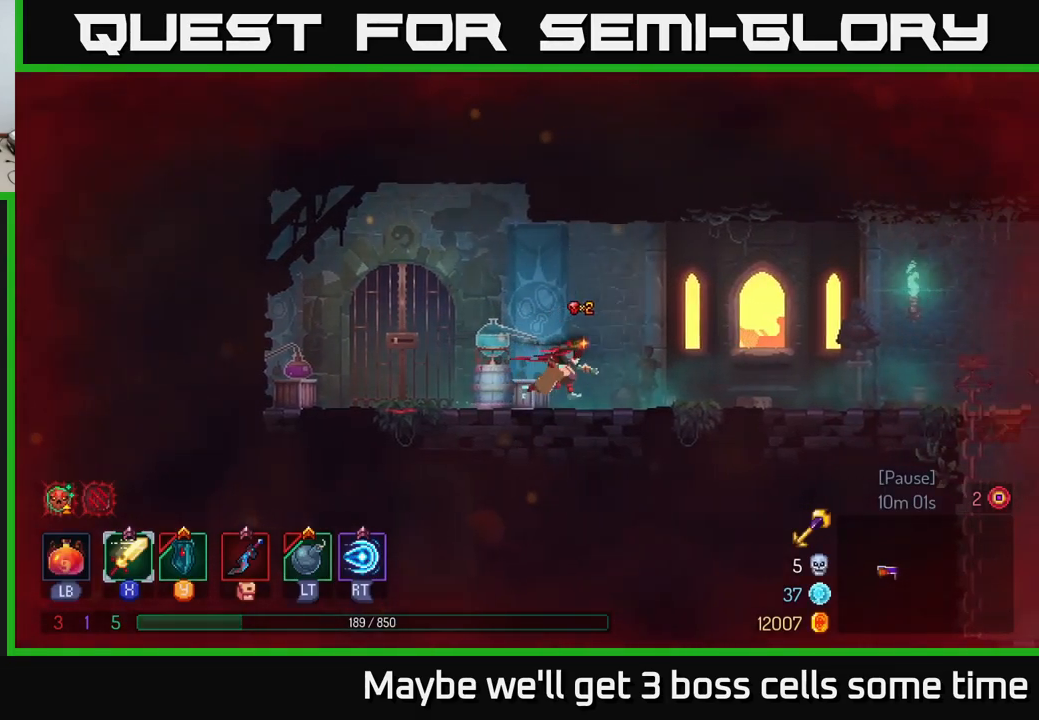
{"buttons": [], "left_stick": "right", "right_stick": "center", "events": []}
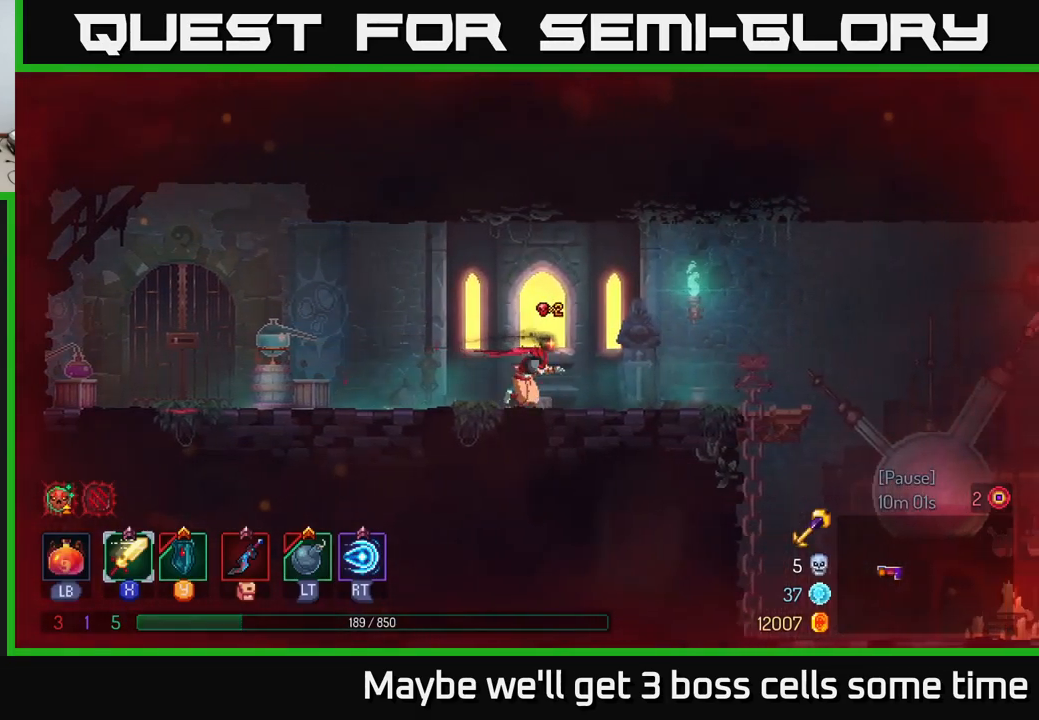
{"buttons": [], "left_stick": "right", "right_stick": "center", "events": [[100, "B", "down"], [217, "B", "up"]]}
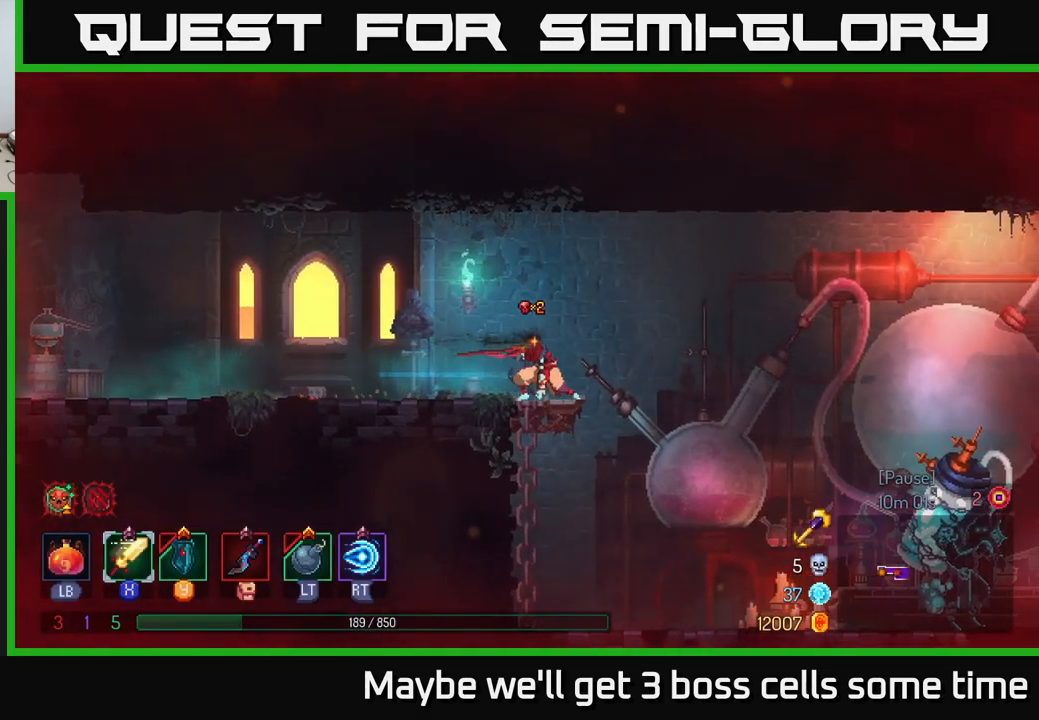
{"buttons": [], "left_stick": "right", "right_stick": "center", "events": [[167, "A", "down"], [350, "A", "up"]]}
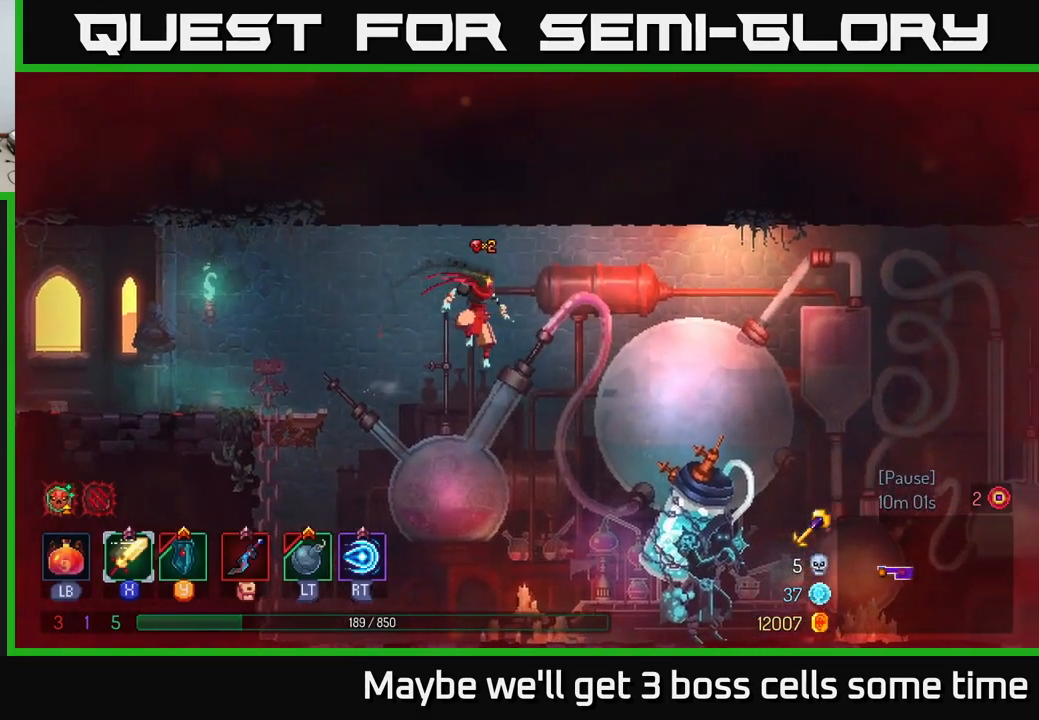
{"buttons": [], "left_stick": "left", "right_stick": "center", "events": [[467, "left_stick", "left"]]}
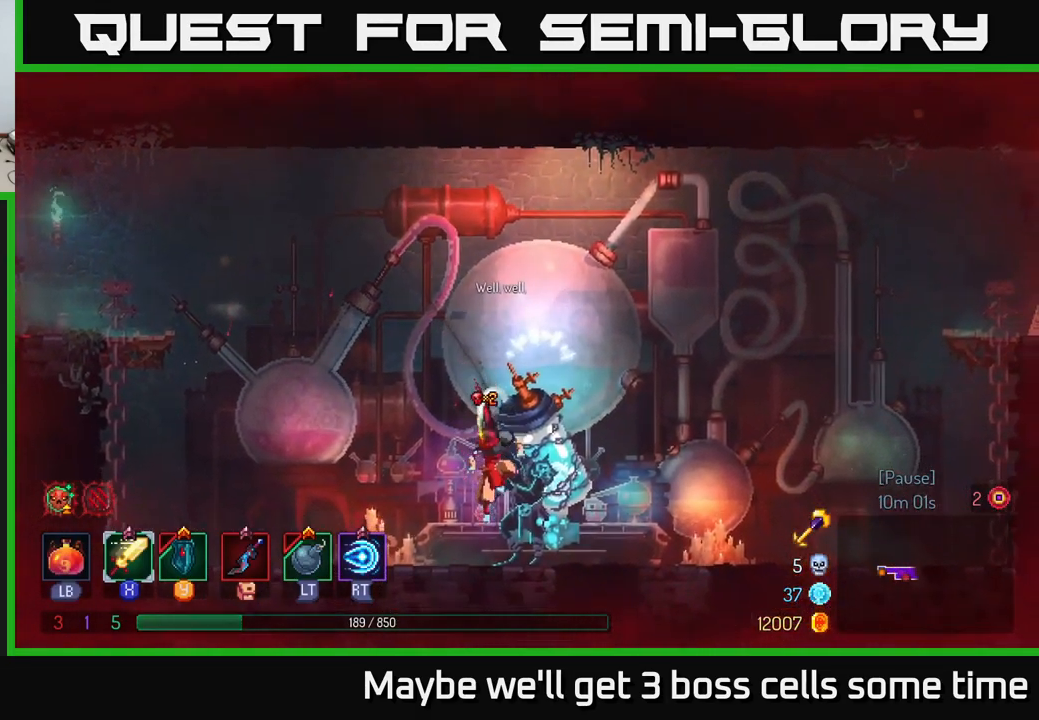
{"buttons": [], "left_stick": "left", "right_stick": "center", "events": [[150, "left_stick", "center"], [417, "left_stick", "left"]]}
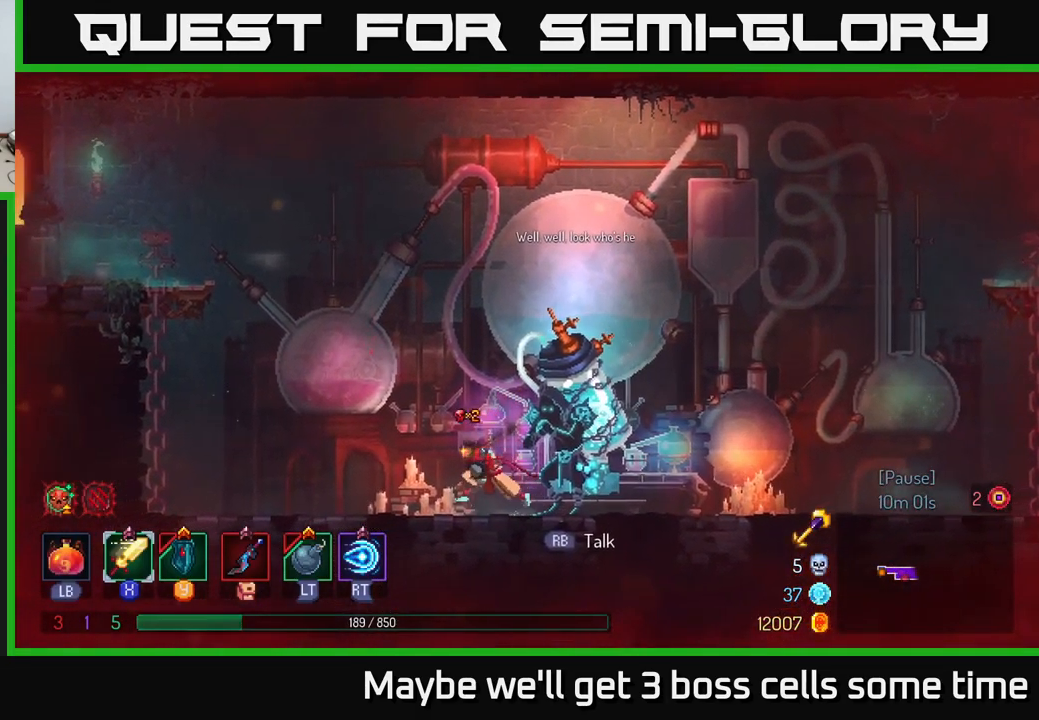
{"buttons": ["START"], "left_stick": "center", "right_stick": "center", "events": [[84, "left_stick", "center"], [134, "left_stick", "right"], [300, "left_stick", "center"], [467, "START", "down"]]}
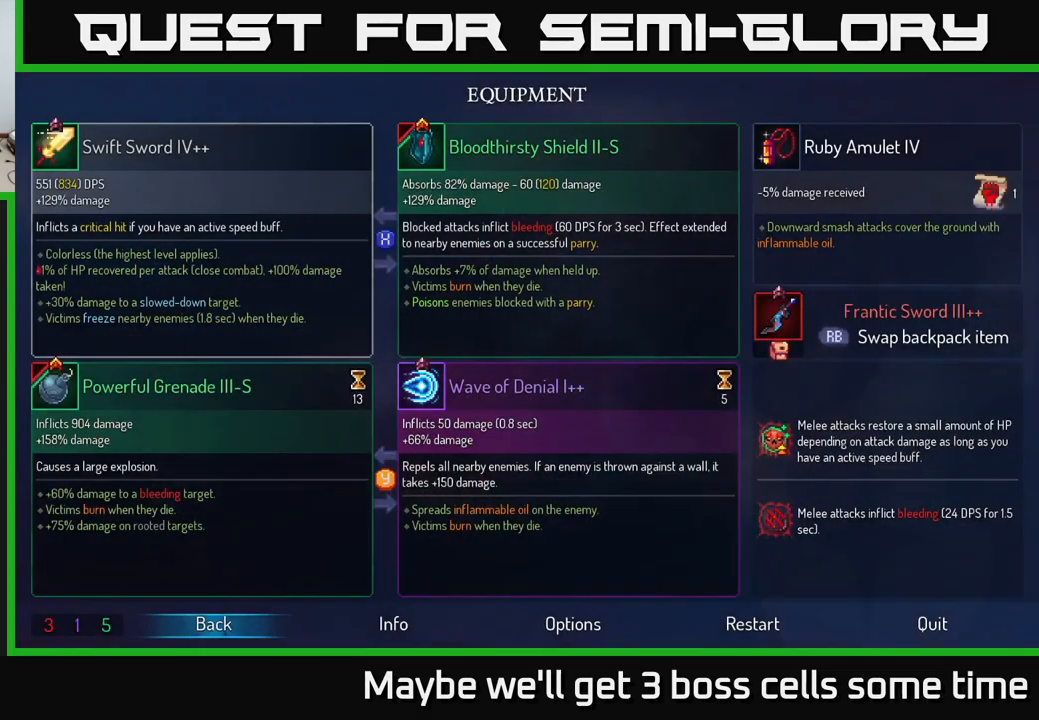
{"buttons": [], "left_stick": "center", "right_stick": "center", "events": [[167, "START", "up"]]}
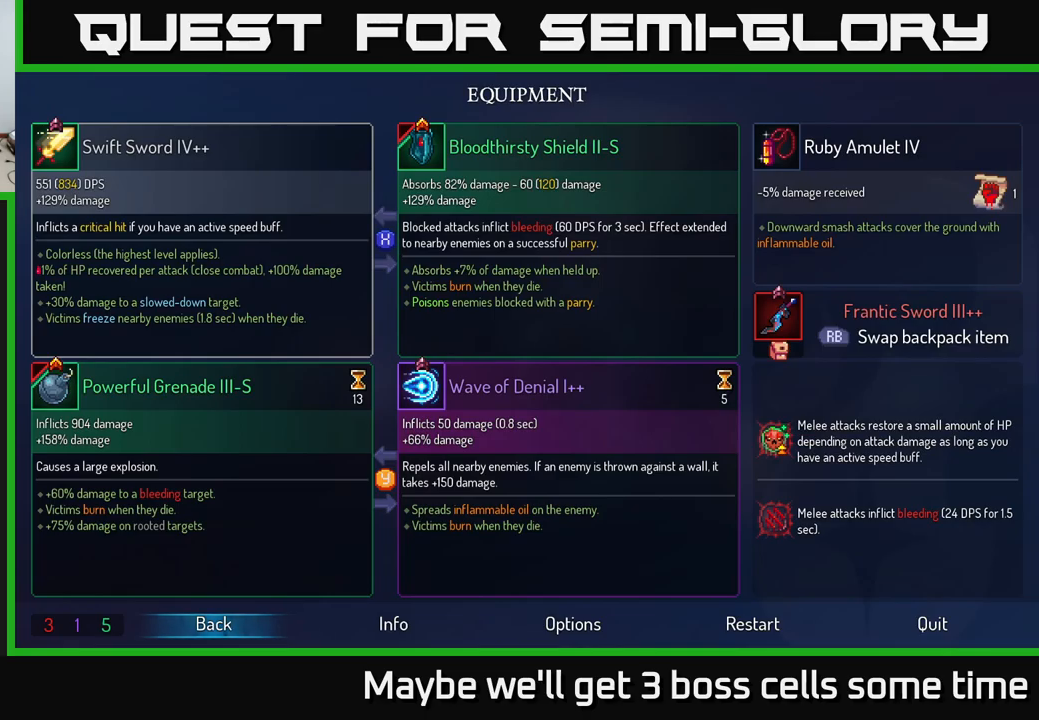
{"buttons": [], "left_stick": "center", "right_stick": "center", "events": []}
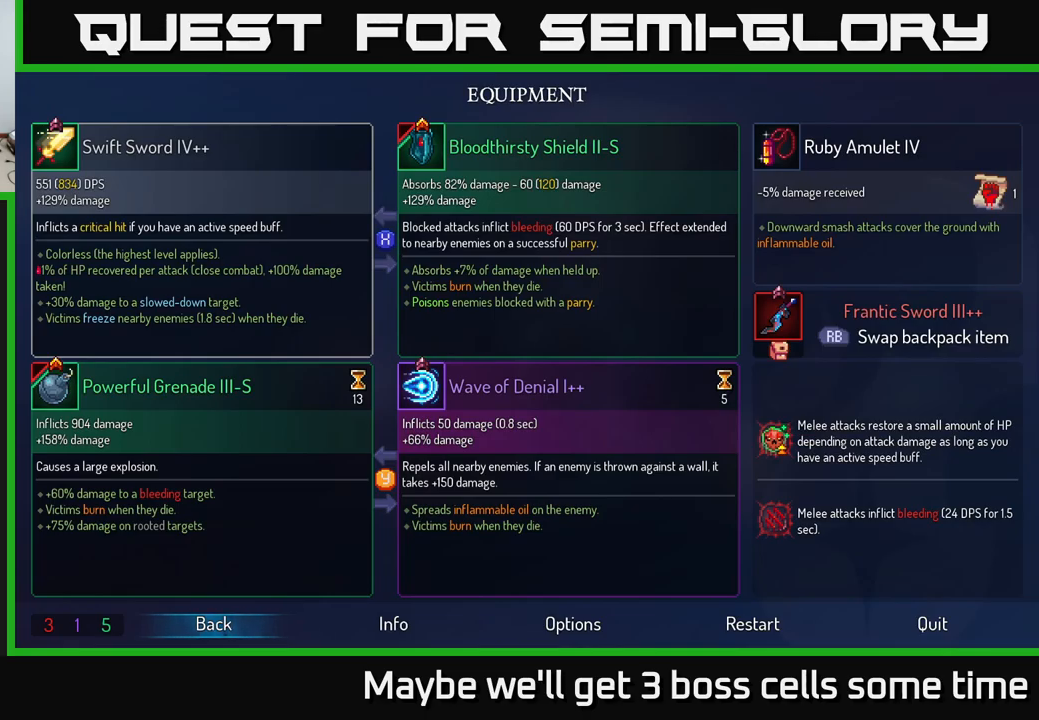
{"buttons": [], "left_stick": "center", "right_stick": "center", "events": []}
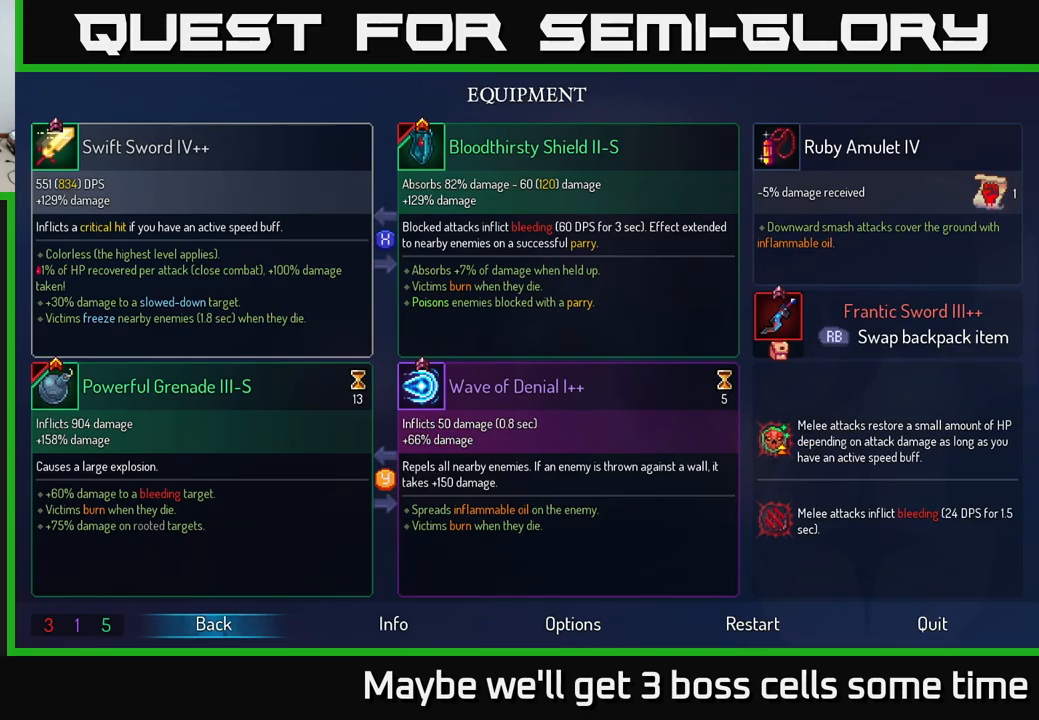
{"buttons": [], "left_stick": "center", "right_stick": "center", "events": []}
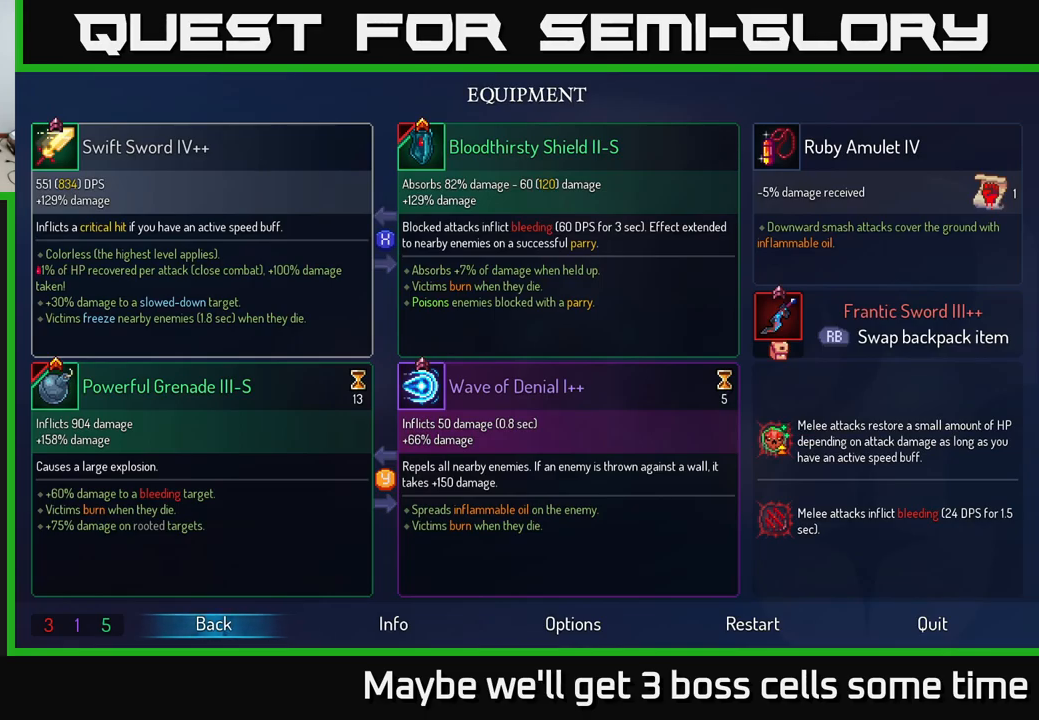
{"buttons": [], "left_stick": "center", "right_stick": "center", "events": []}
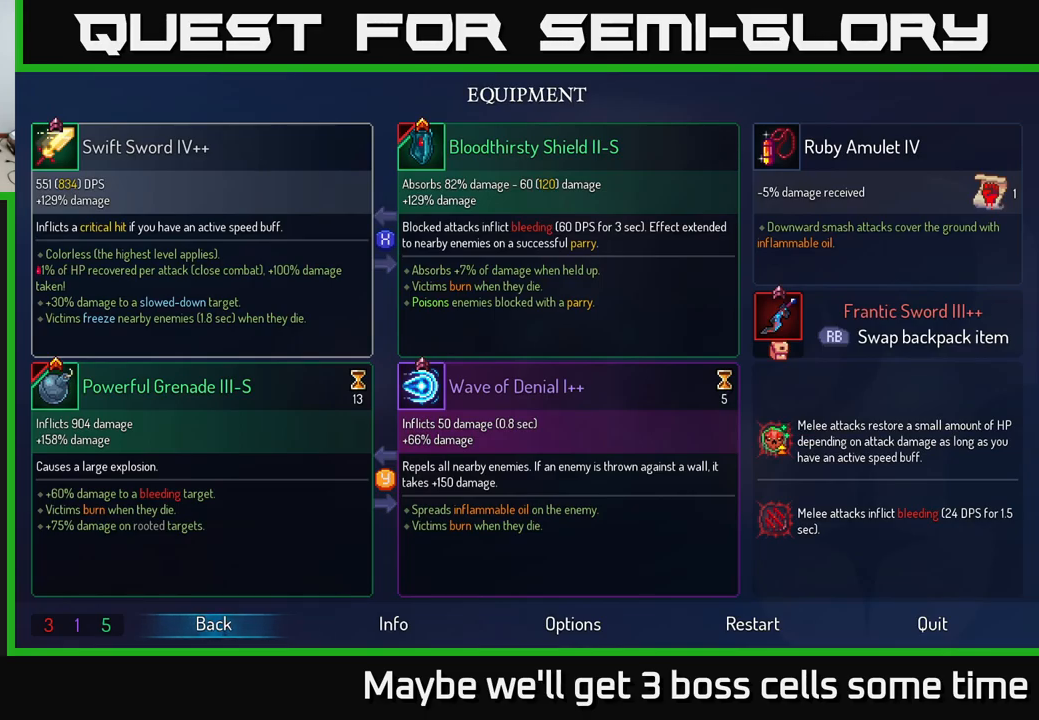
{"buttons": [], "left_stick": "center", "right_stick": "center", "events": []}
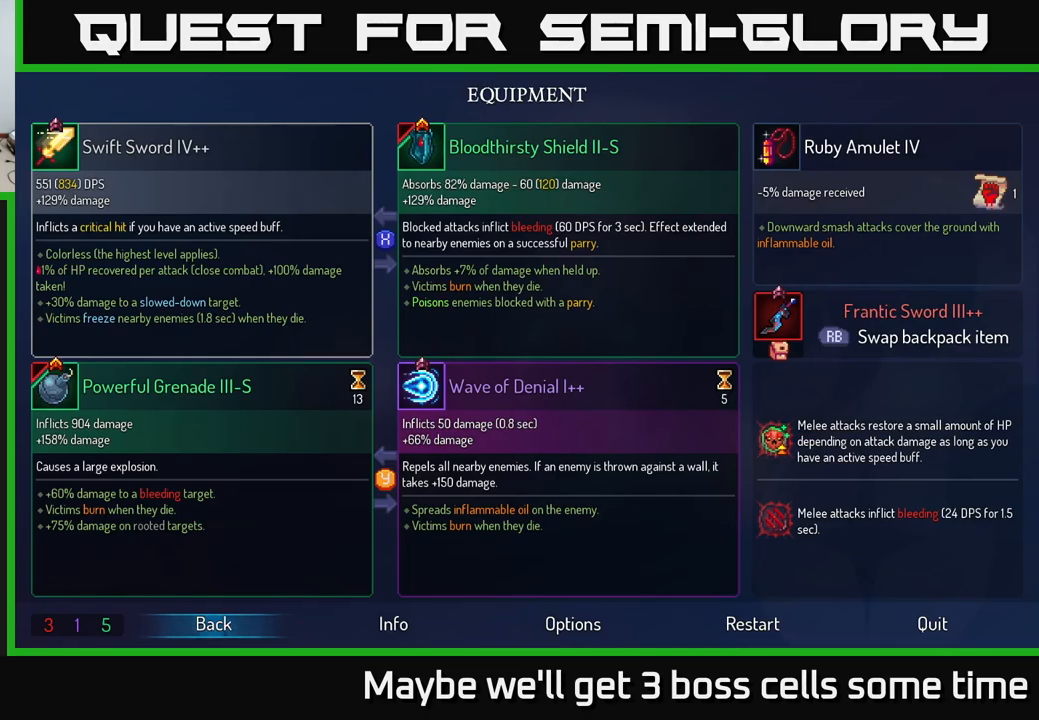
{"buttons": [], "left_stick": "center", "right_stick": "center", "events": []}
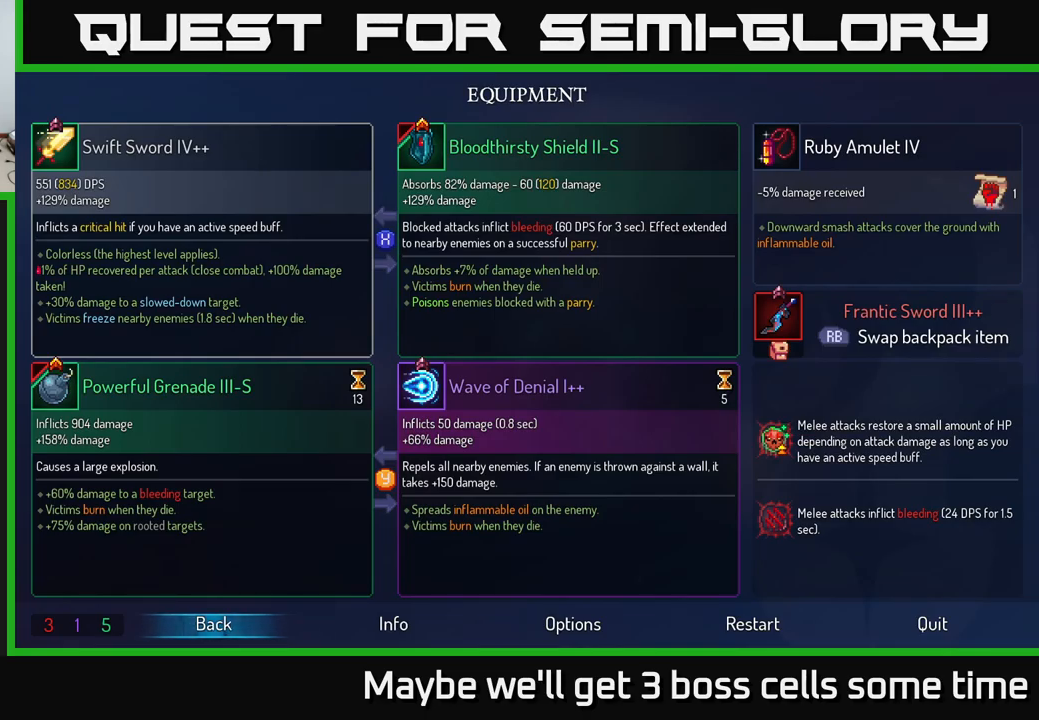
{"buttons": [], "left_stick": "center", "right_stick": "center", "events": []}
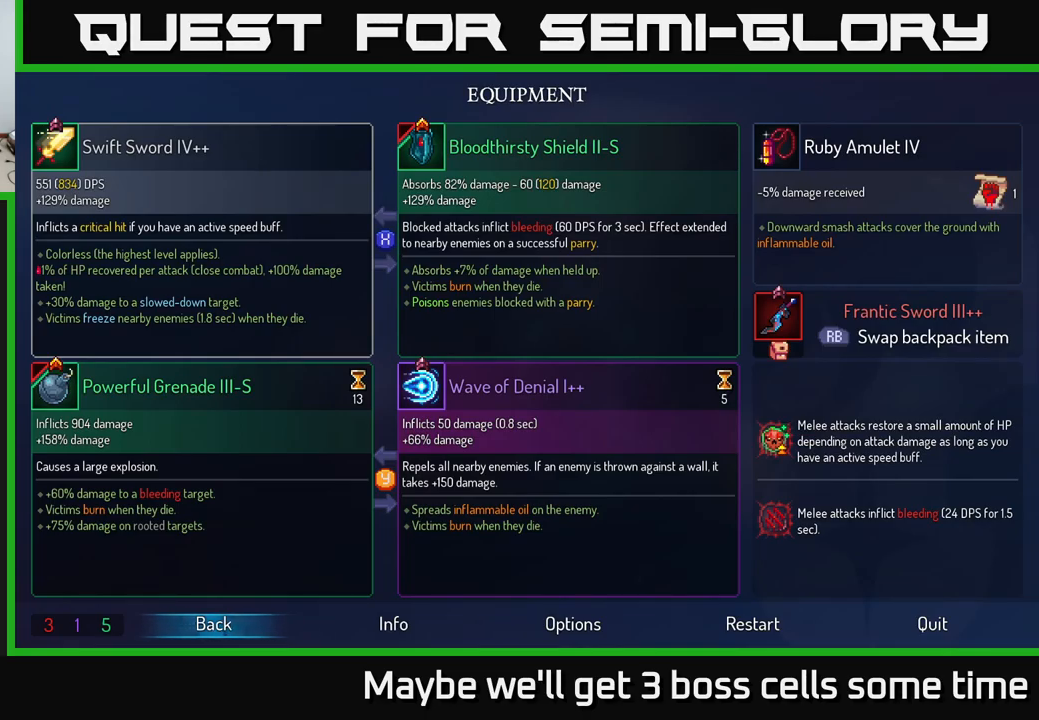
{"buttons": [], "left_stick": "center", "right_stick": "center", "events": []}
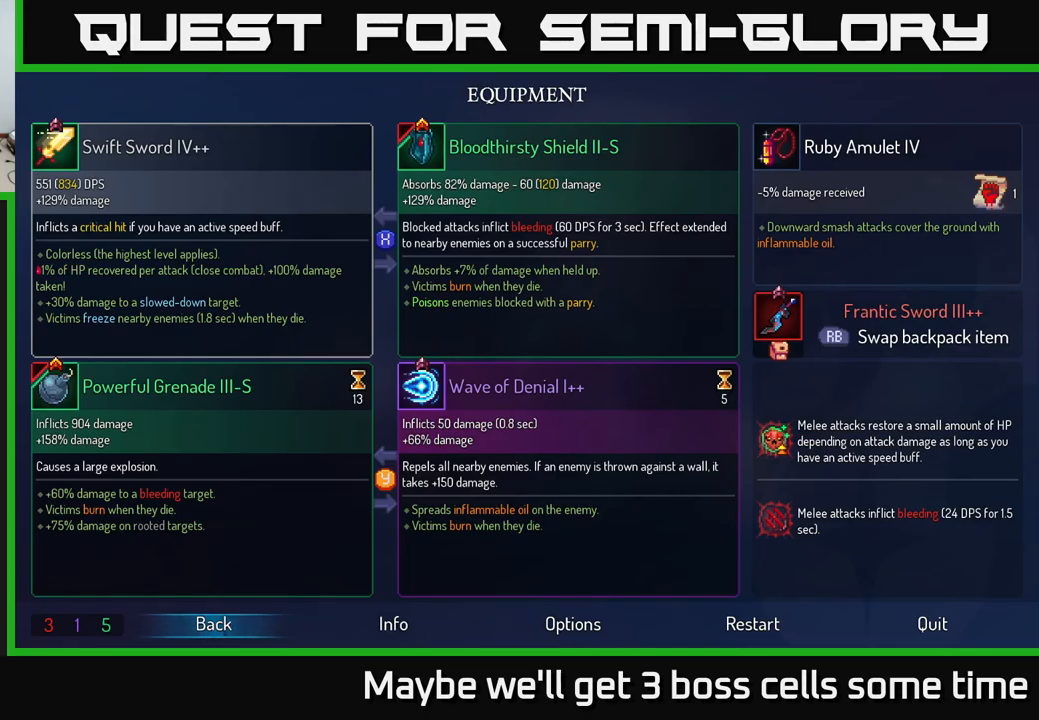
{"buttons": ["B"], "left_stick": "center", "right_stick": "center", "events": [[450, "B", "down"]]}
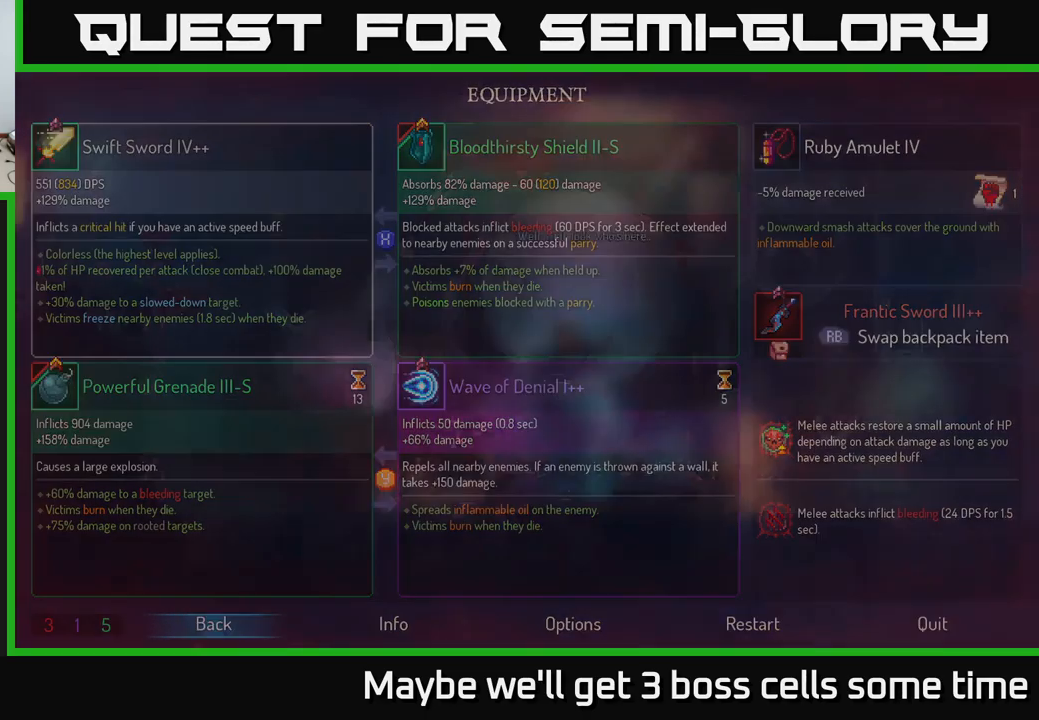
{"buttons": [], "left_stick": "center", "right_stick": "center", "events": [[66, "B", "up"]]}
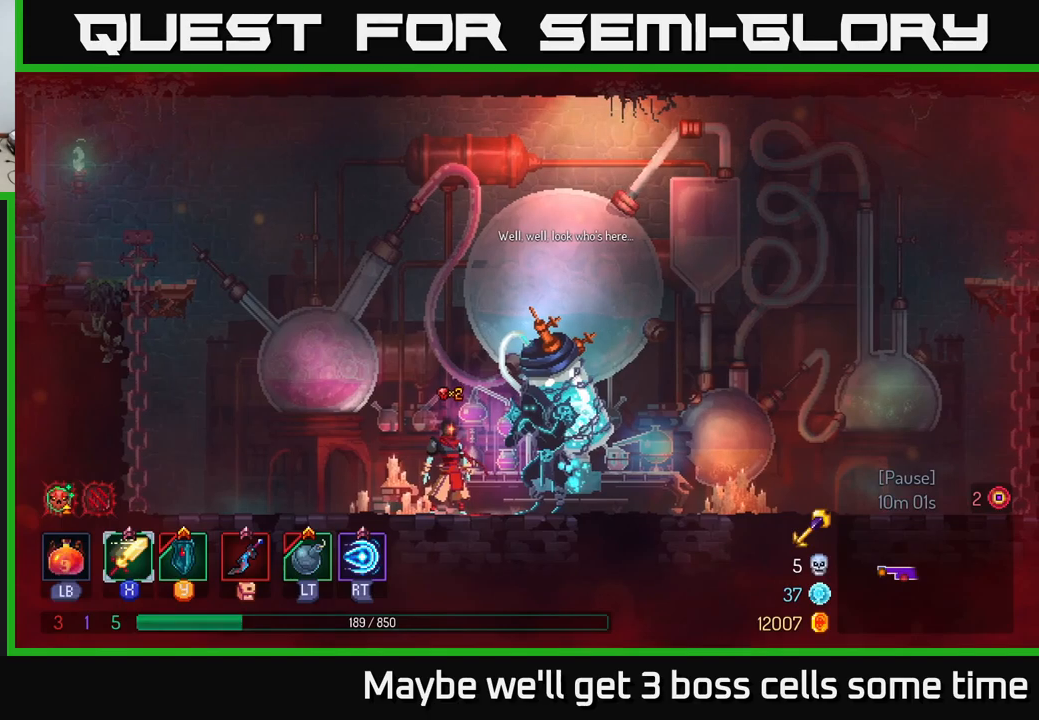
{"buttons": [], "left_stick": "center", "right_stick": "center", "events": []}
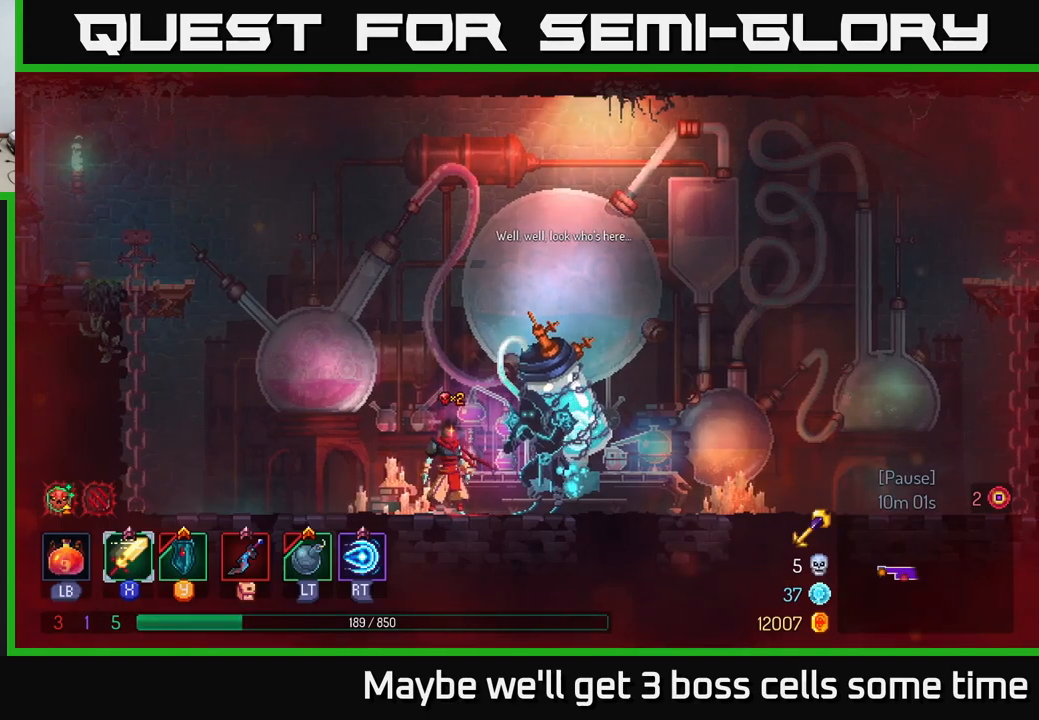
{"buttons": [], "left_stick": "center", "right_stick": "center", "events": [[150, "left_stick", "right"], [250, "R1", "down"], [333, "left_stick", "center"], [350, "R1", "up"]]}
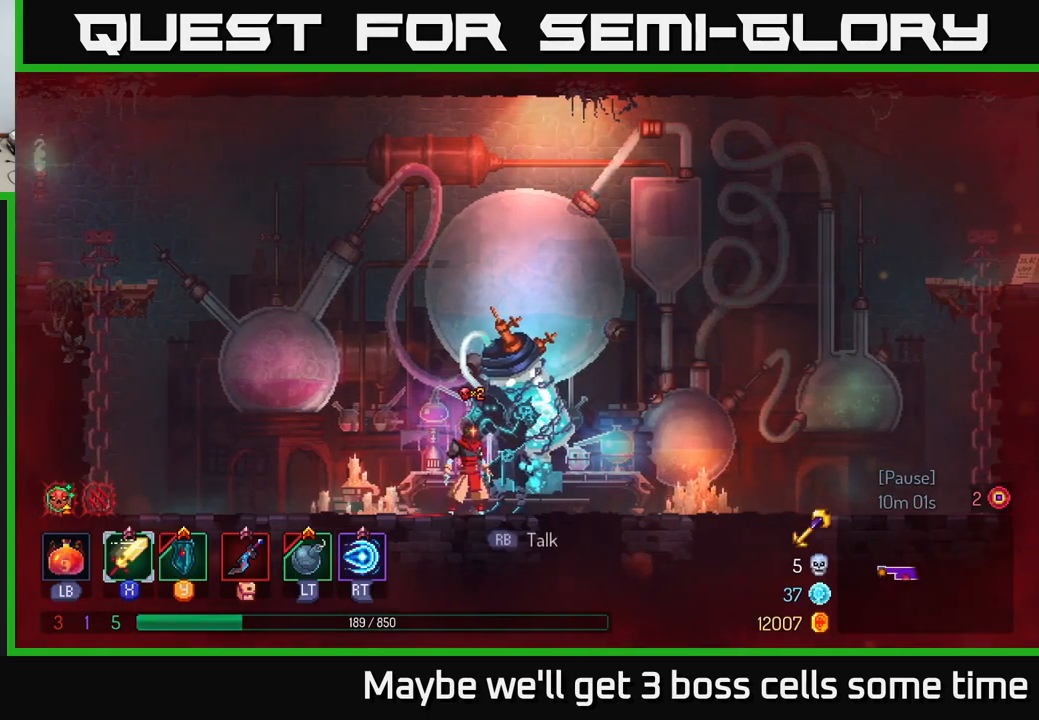
{"buttons": [], "left_stick": "center", "right_stick": "center", "events": [[167, "R1", "down"], [267, "R1", "up"]]}
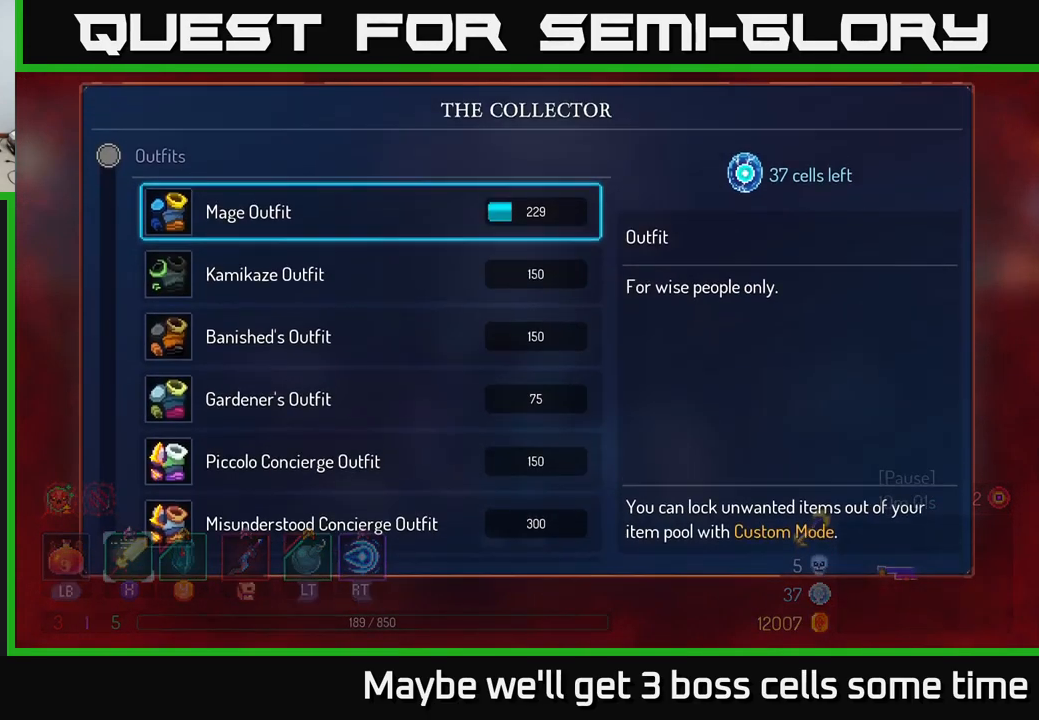
{"buttons": [], "left_stick": "center", "right_stick": "center", "events": []}
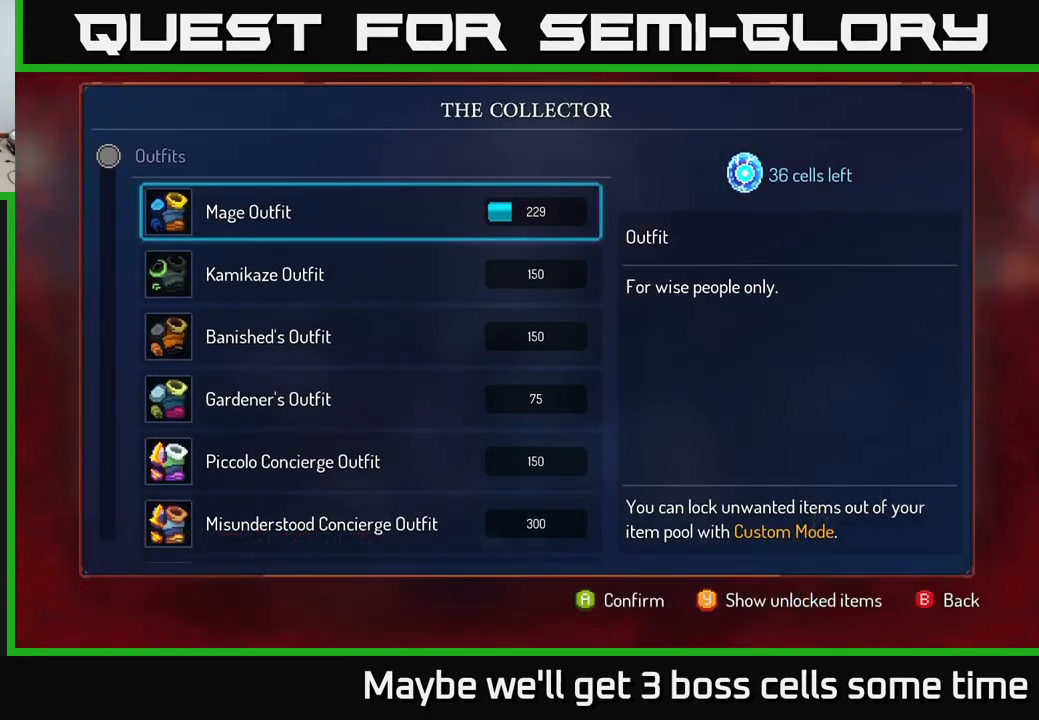
{"buttons": ["A"], "left_stick": "center", "right_stick": "center", "events": [[17, "A", "down"]]}
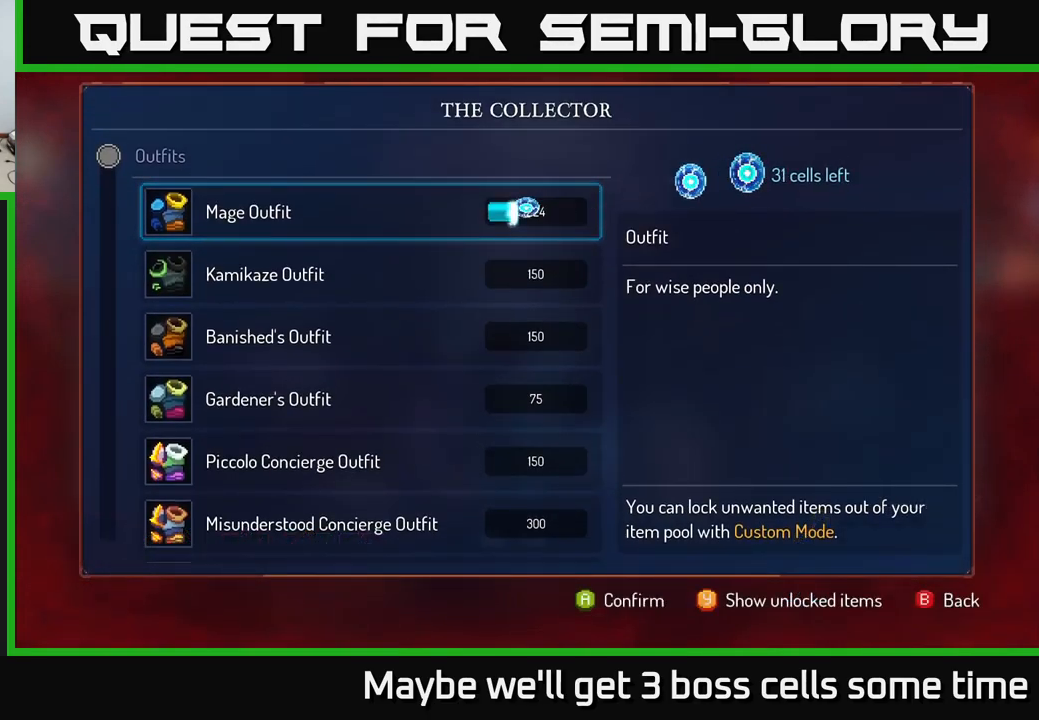
{"buttons": ["A"], "left_stick": "center", "right_stick": "center", "events": []}
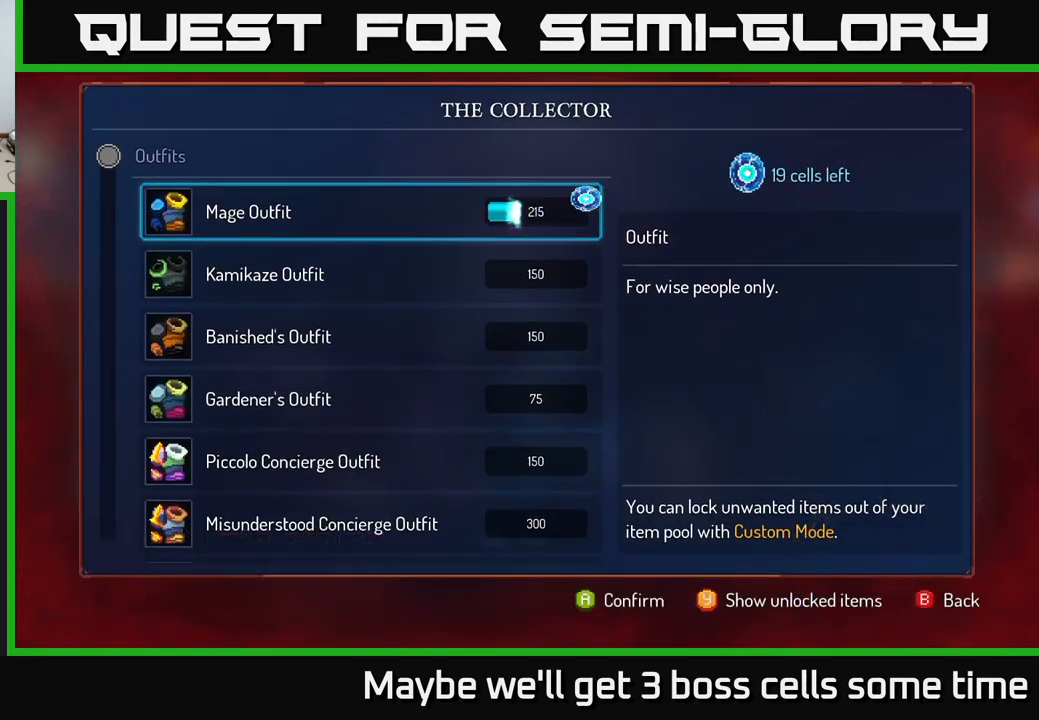
{"buttons": ["A"], "left_stick": "center", "right_stick": "center", "events": []}
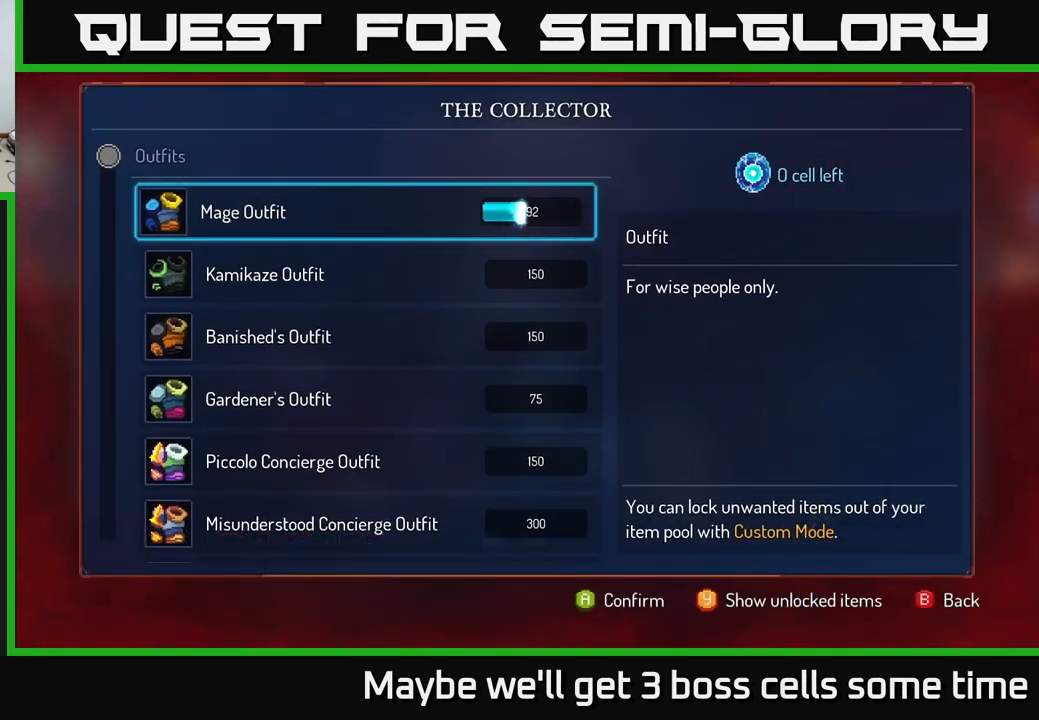
{"buttons": [], "left_stick": "right", "right_stick": "center", "events": [[50, "A", "up"], [83, "left_stick", "right"], [117, "B", "down"], [183, "B", "up"]]}
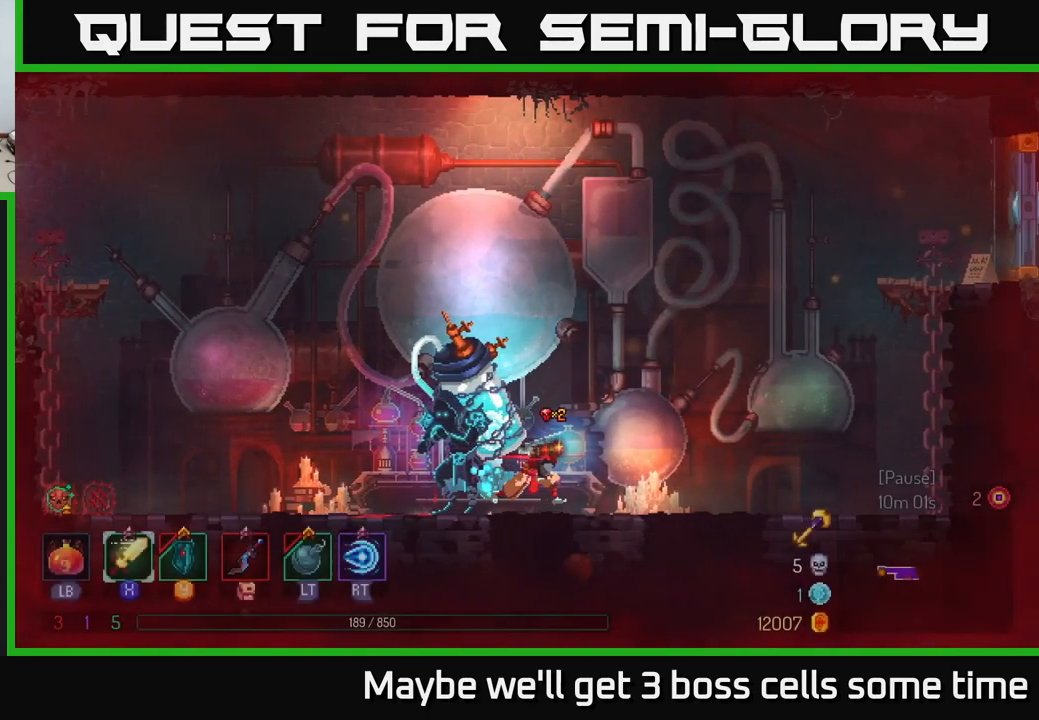
{"buttons": ["L1"], "left_stick": "center", "right_stick": "center", "events": [[133, "L1", "down"], [333, "left_stick", "center"]]}
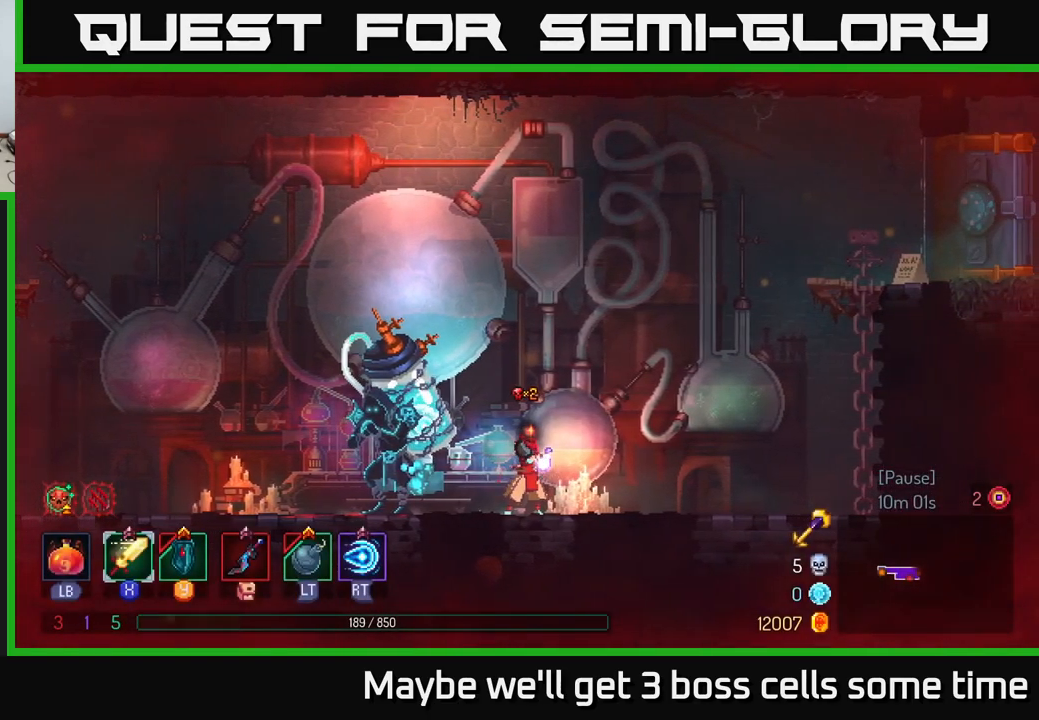
{"buttons": ["L1"], "left_stick": "center", "right_stick": "center", "events": []}